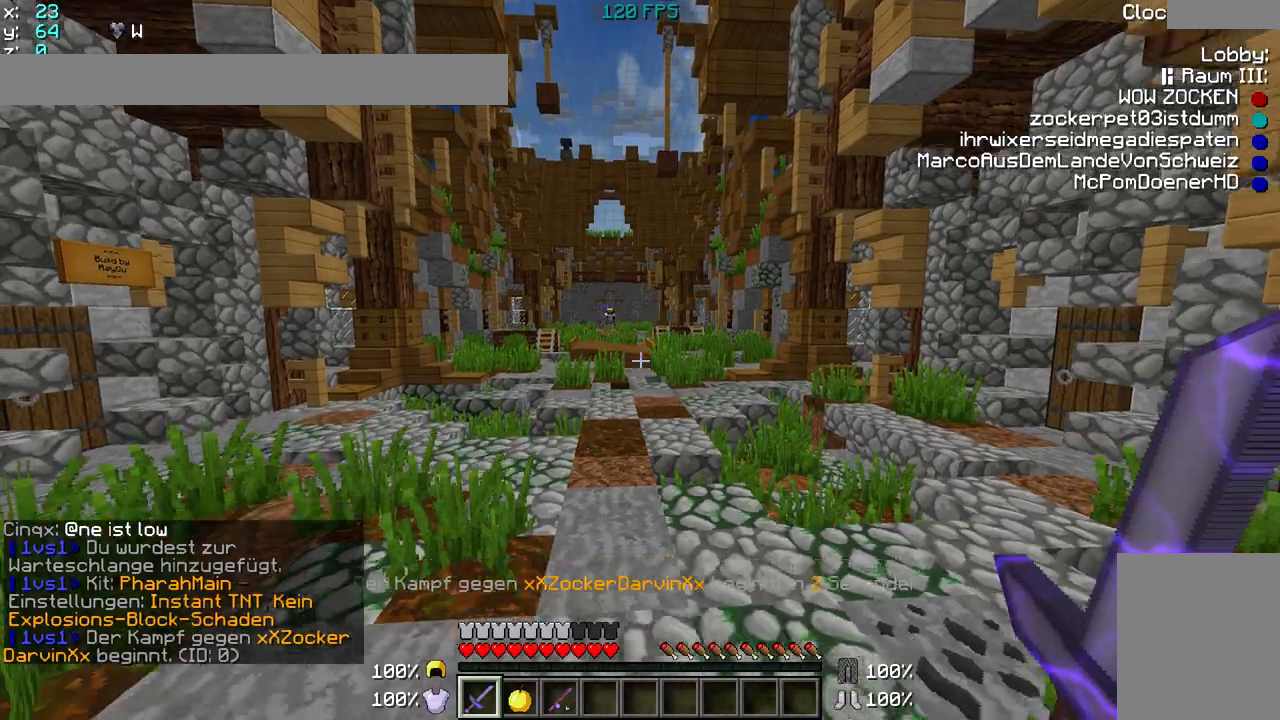
Gameplay with keyboard and mouse; each line is a JSON object with the keys and mouse buttons held at the frame after it. "events" lists presses ("down") and releases ("up") of "a", "d", "s", "w", "mouse_left" and "mouse_right" between this image and that frame as [ms after this image, input, new state], when the widget could be followed in between. "mouse_left", "mouse_right" = the "left", "right" buttons of the "mouse" list. No other keys are recorded. Fast repeated clicks can show as one long hold. Mouse movement is not recorded.
{"keys": ["w"], "mouse": [], "events": []}
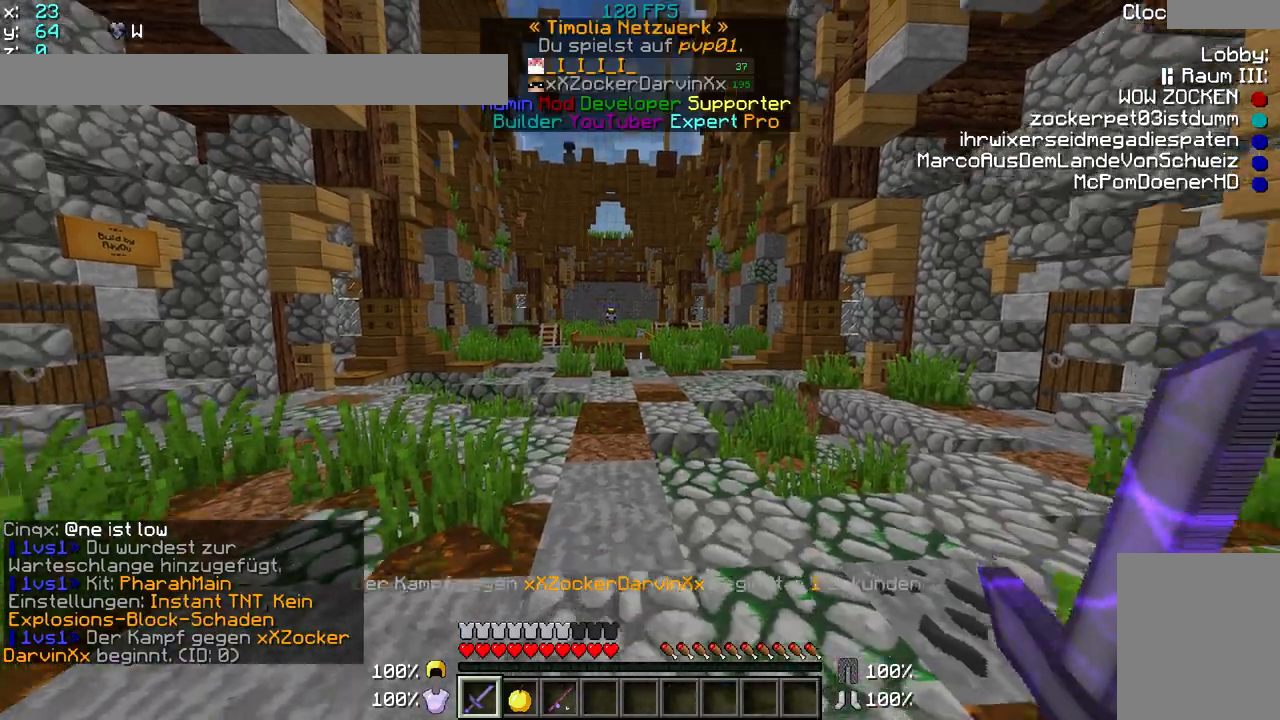
{"keys": ["w"], "mouse": [], "events": []}
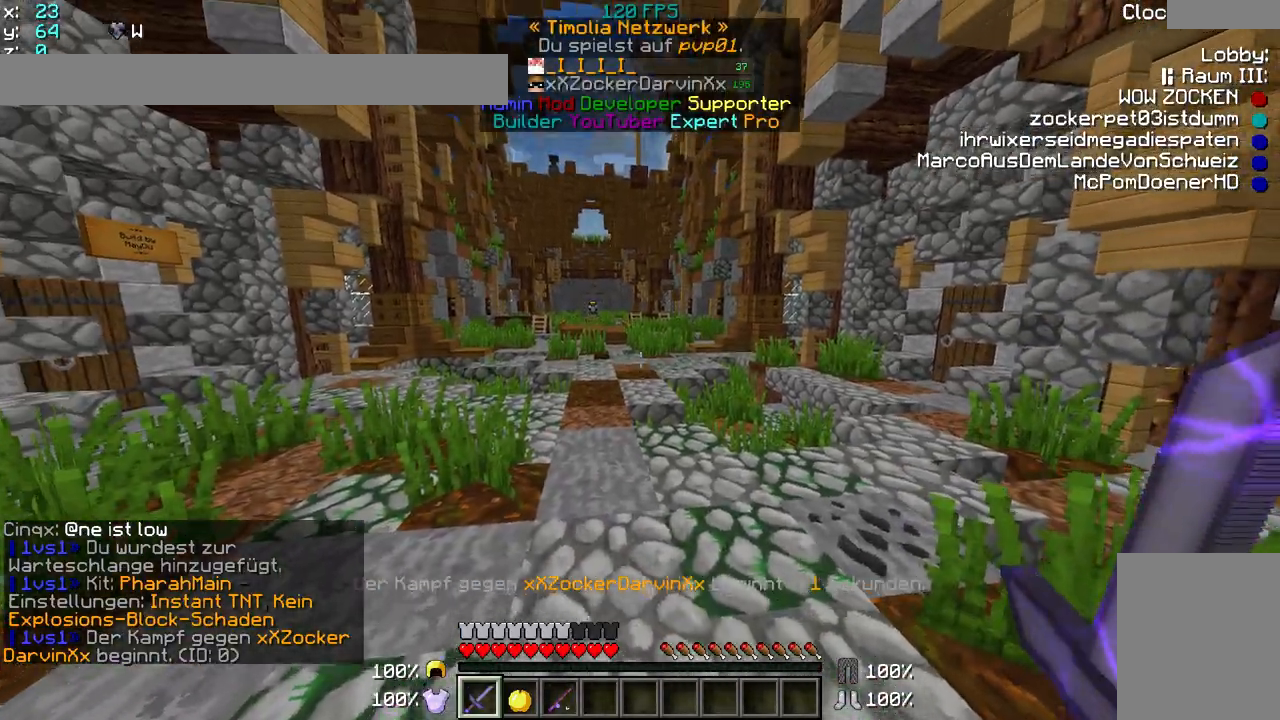
{"keys": ["w"], "mouse": ["left"], "events": [[250, "mouse_left", "down"], [400, "mouse_left", "up"], [500, "mouse_left", "down"]]}
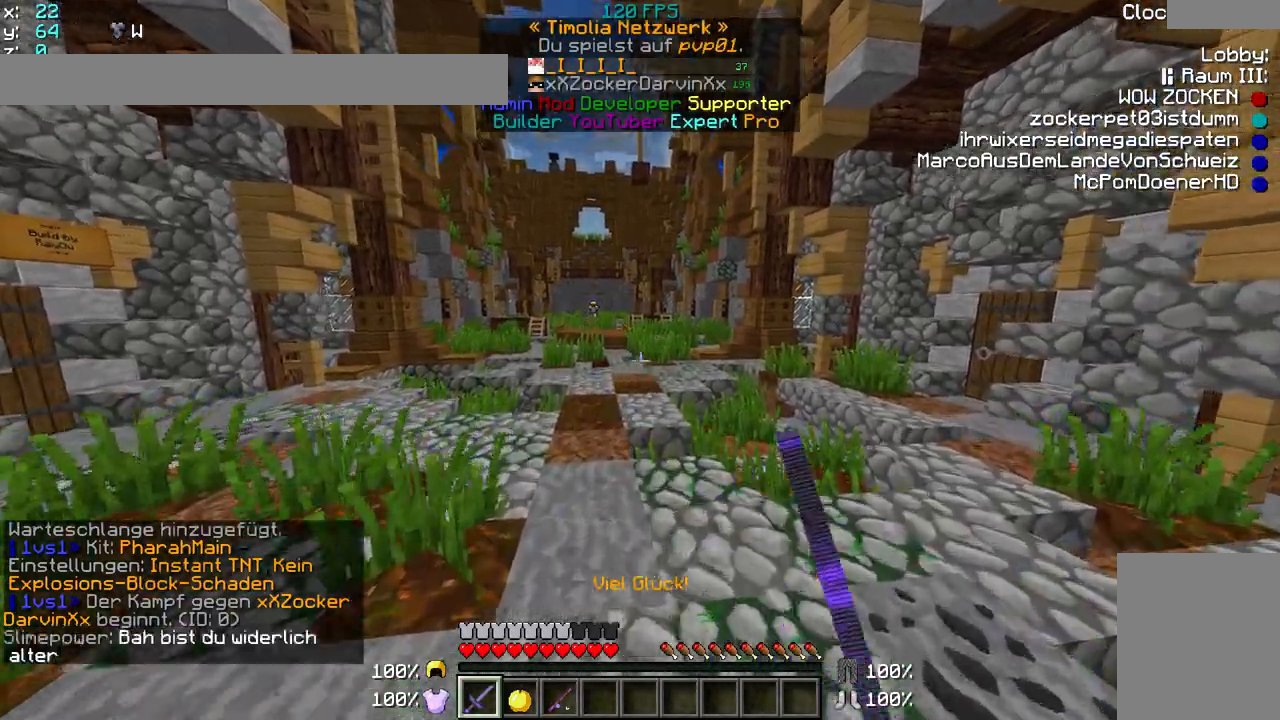
{"keys": ["w"], "mouse": ["left"], "events": [[400, "mouse_right", "down"], [450, "mouse_right", "up"]]}
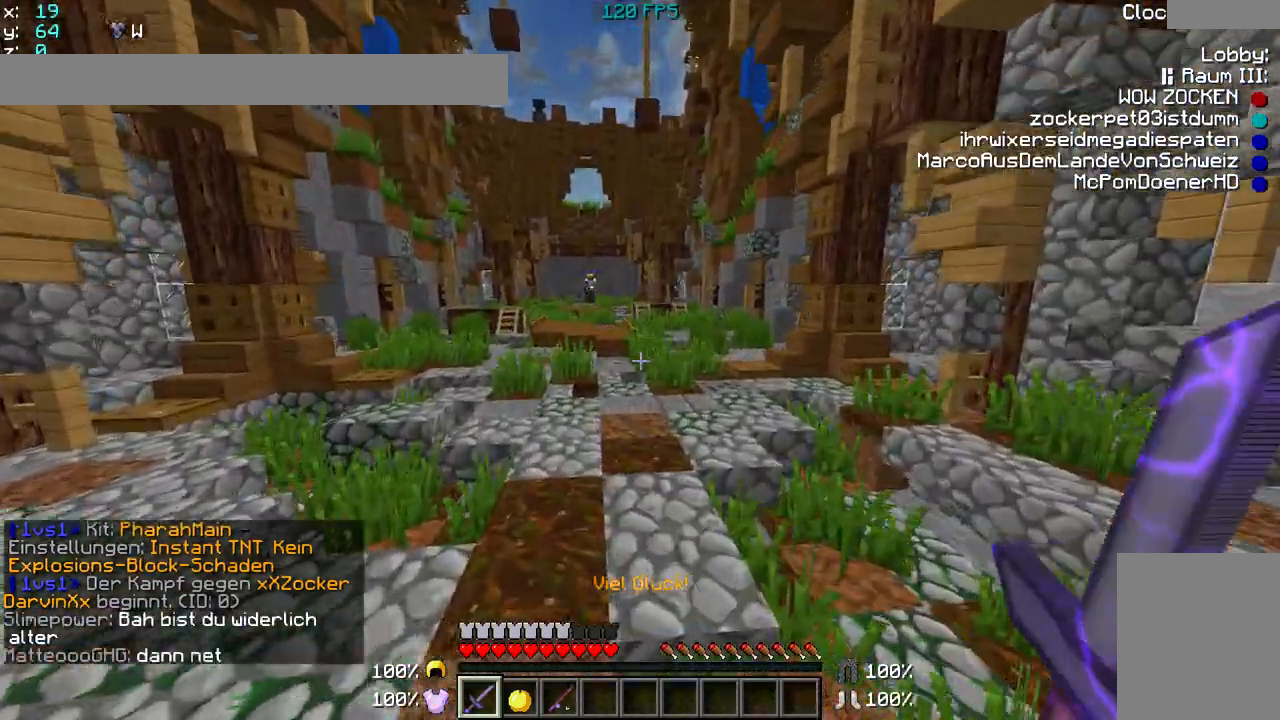
{"keys": ["a", "w"], "mouse": [], "events": [[150, "mouse_left", "up"], [200, "a", "down"]]}
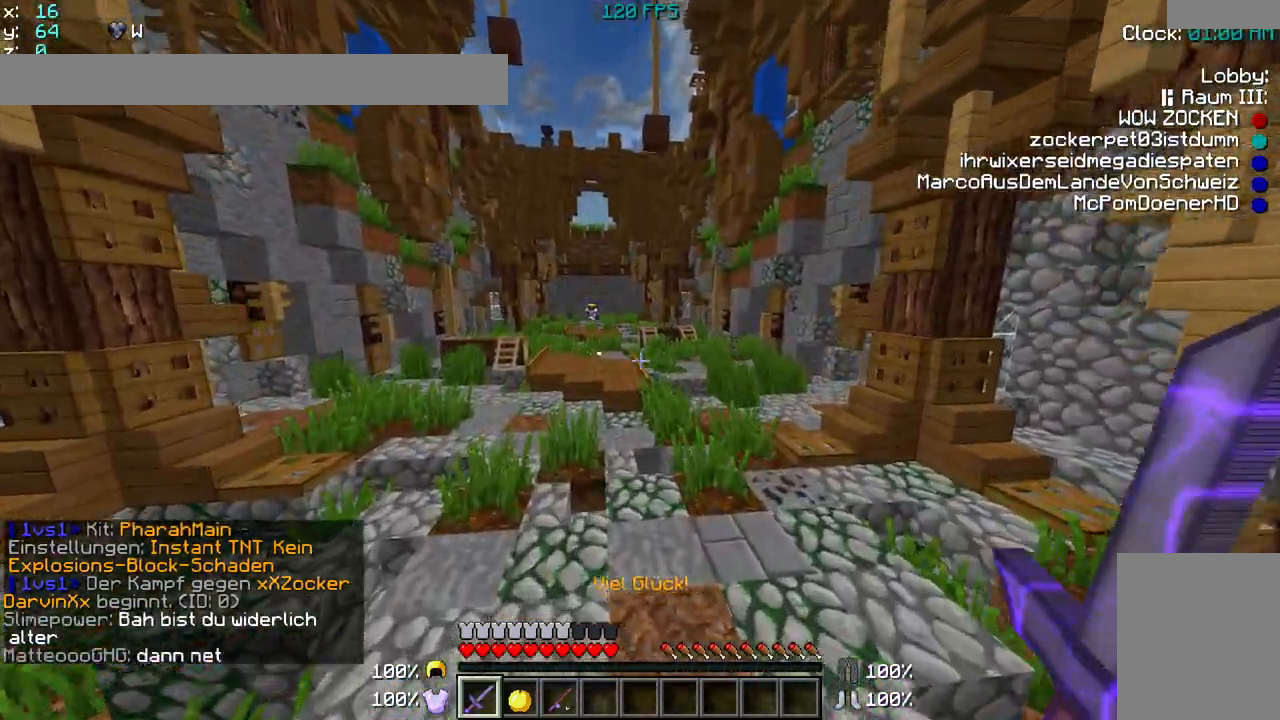
{"keys": ["w"], "mouse": [], "events": [[417, "a", "up"]]}
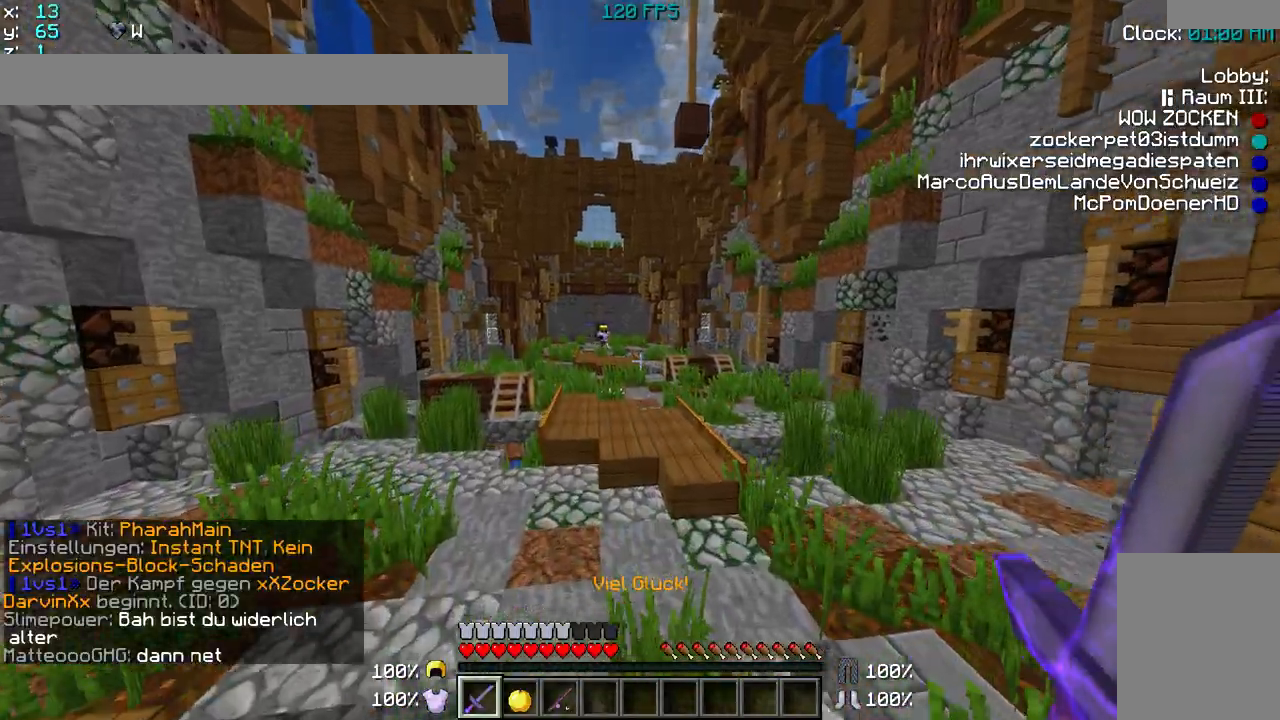
{"keys": ["d", "w"], "mouse": ["left"], "events": [[33, "d", "down"], [233, "mouse_left", "down"], [333, "mouse_left", "up"], [500, "mouse_left", "down"]]}
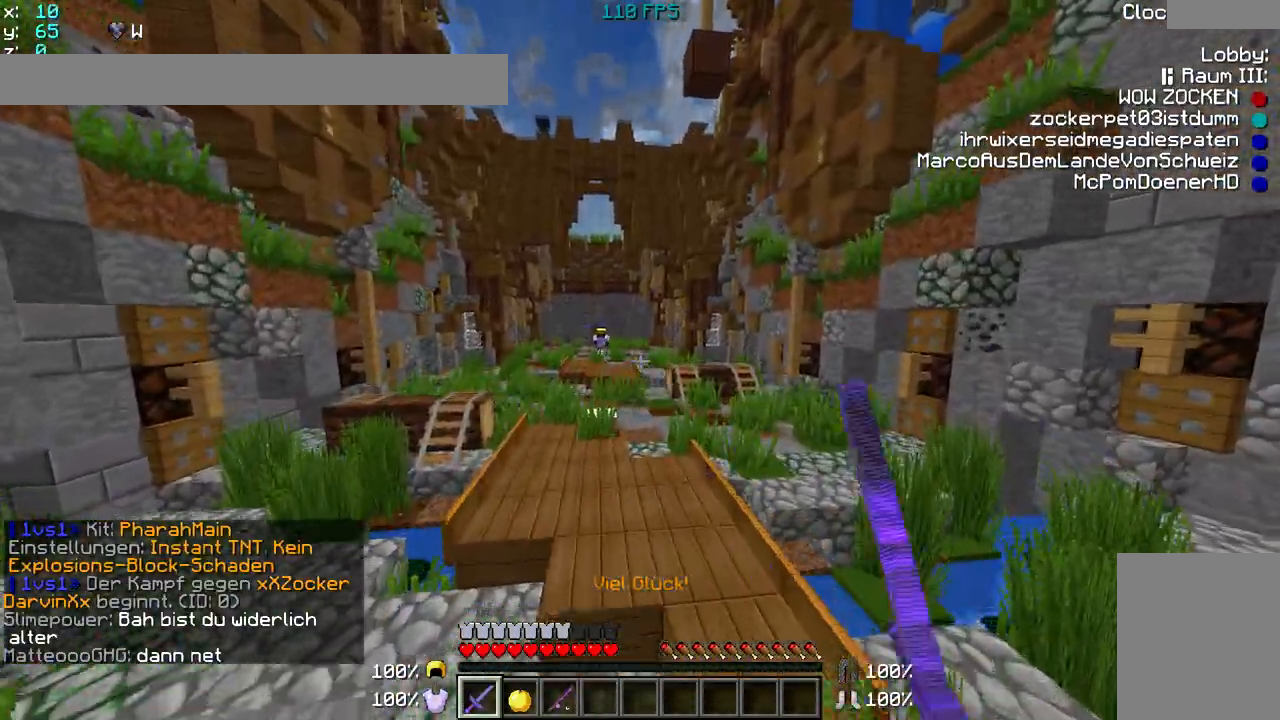
{"keys": ["w"], "mouse": [], "events": [[100, "mouse_left", "up"], [250, "d", "up"]]}
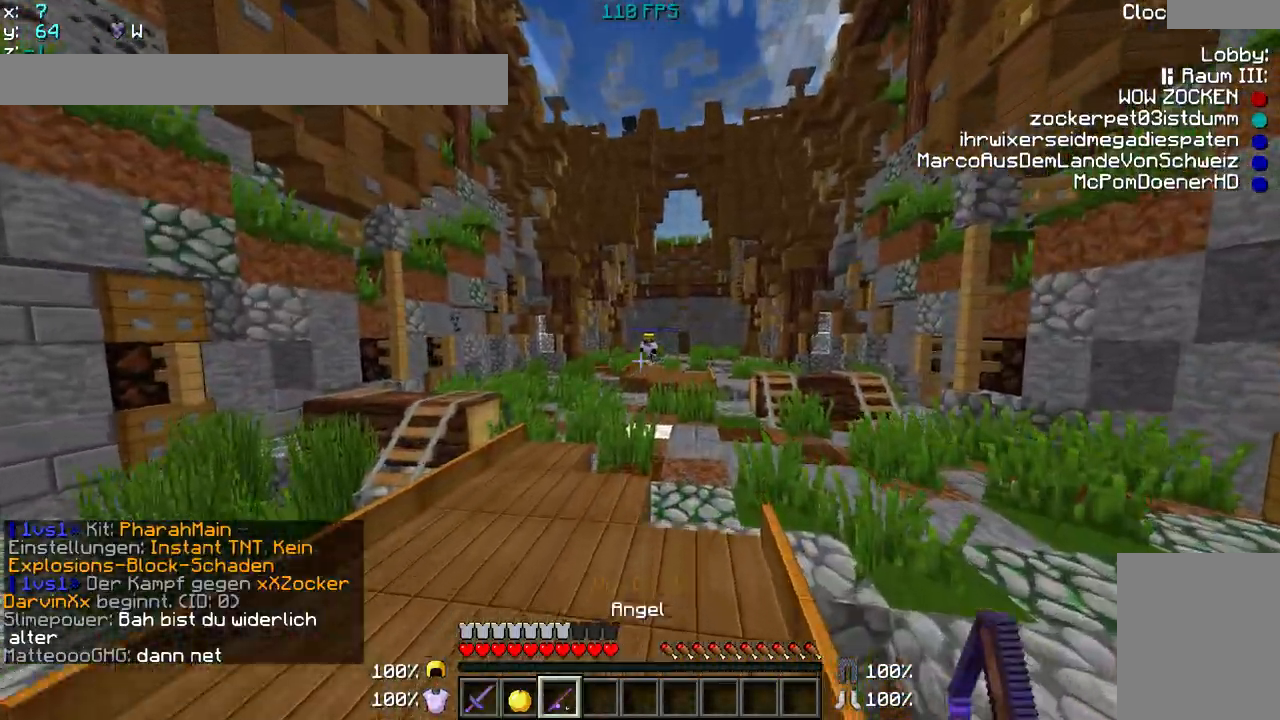
{"keys": ["d", "w"], "mouse": ["right"], "events": [[50, "a", "down"], [350, "mouse_right", "down"], [400, "a", "up"], [400, "d", "down"]]}
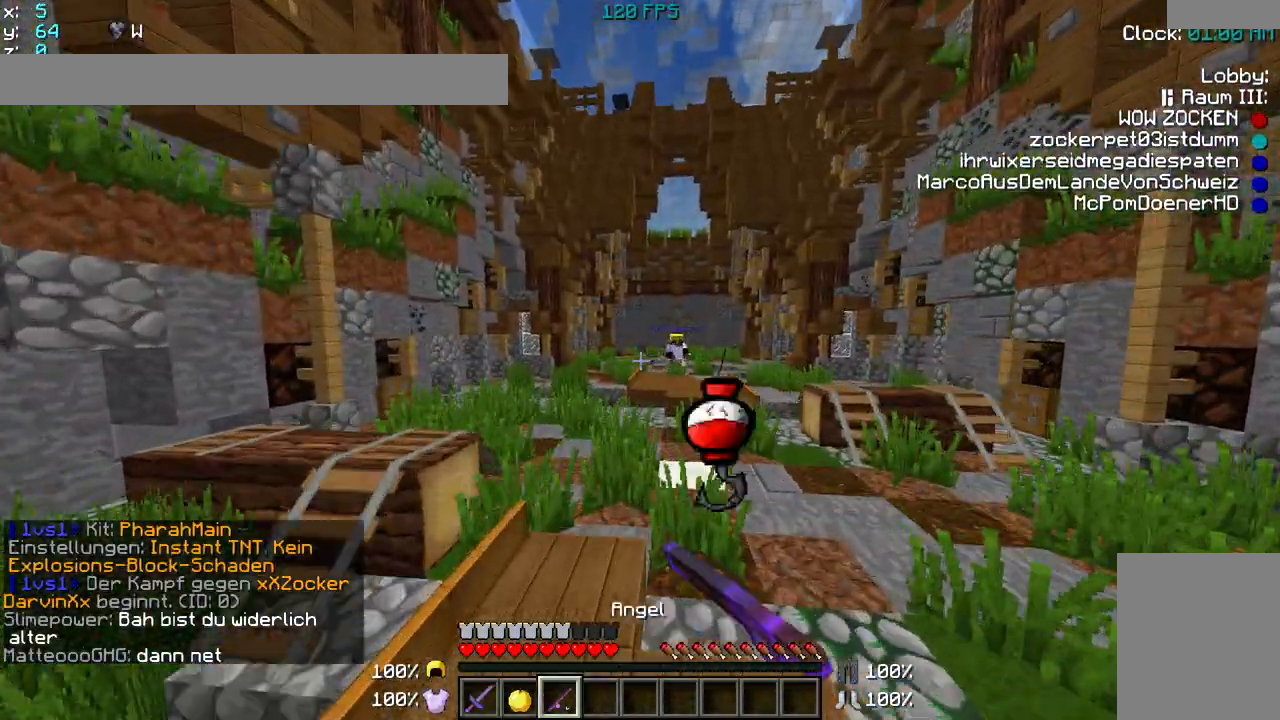
{"keys": ["d", "w"], "mouse": [], "events": [[50, "mouse_right", "up"]]}
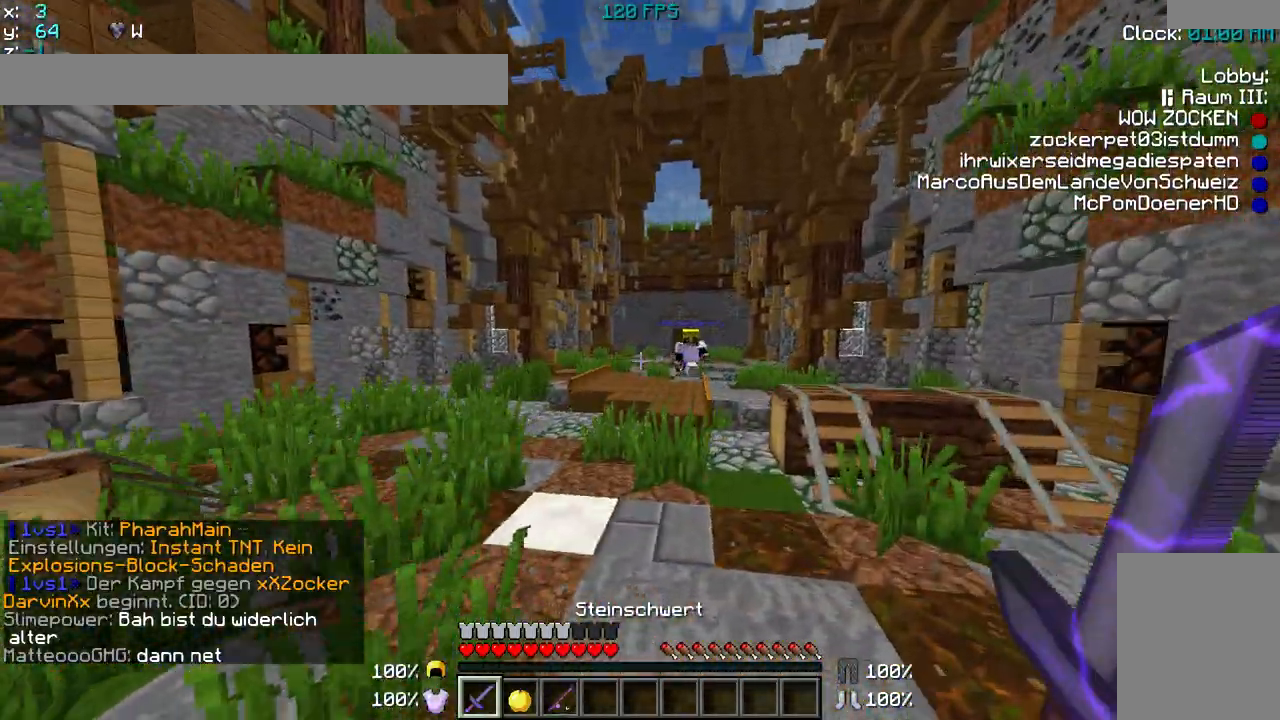
{"keys": ["a"], "mouse": ["right"], "events": [[300, "a", "down"], [300, "d", "up"], [400, "w", "up"], [450, "mouse_right", "down"]]}
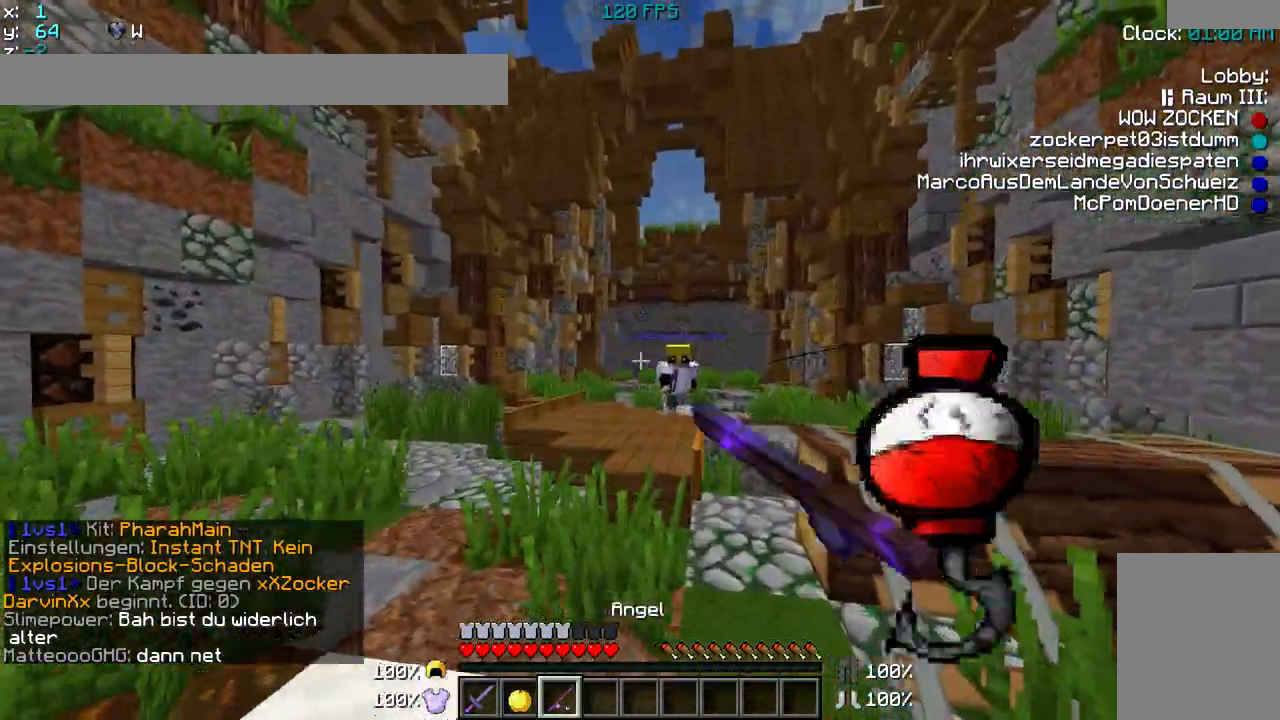
{"keys": ["d"], "mouse": [], "events": [[150, "mouse_right", "up"], [250, "d", "down"], [300, "a", "up"]]}
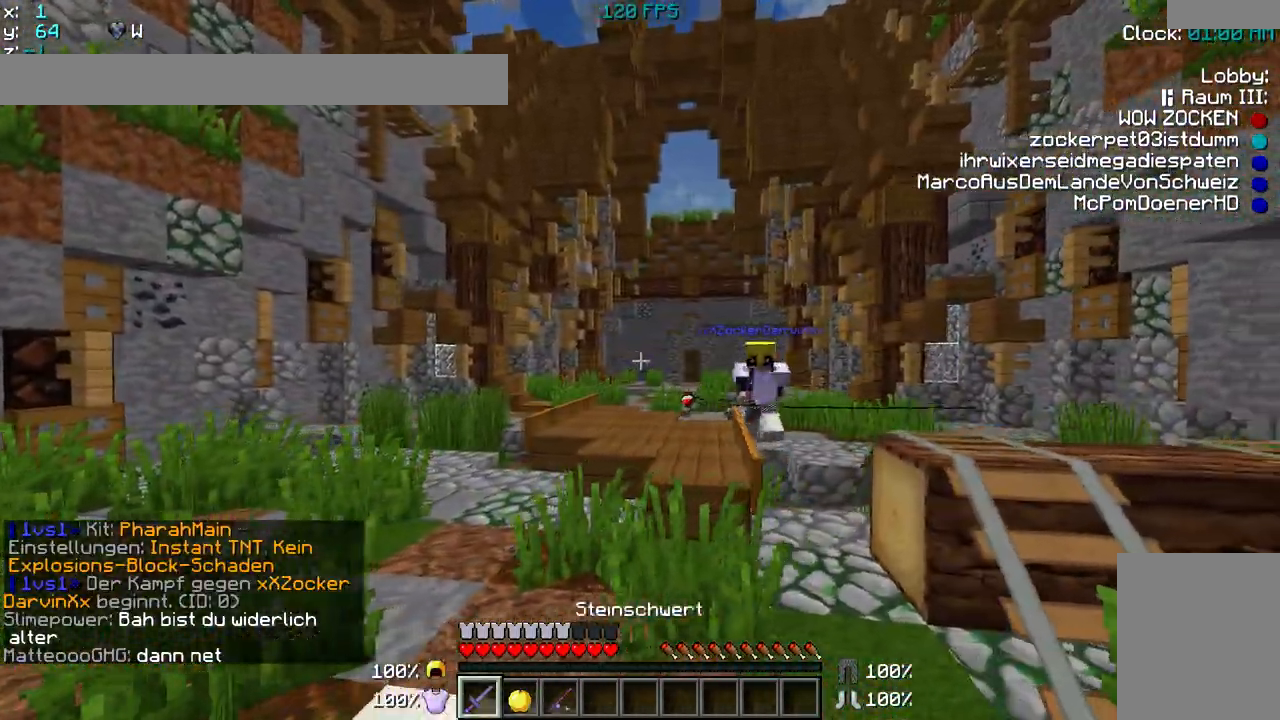
{"keys": ["a"], "mouse": [], "events": [[150, "s", "down"], [300, "d", "up"], [450, "s", "up"], [500, "a", "down"]]}
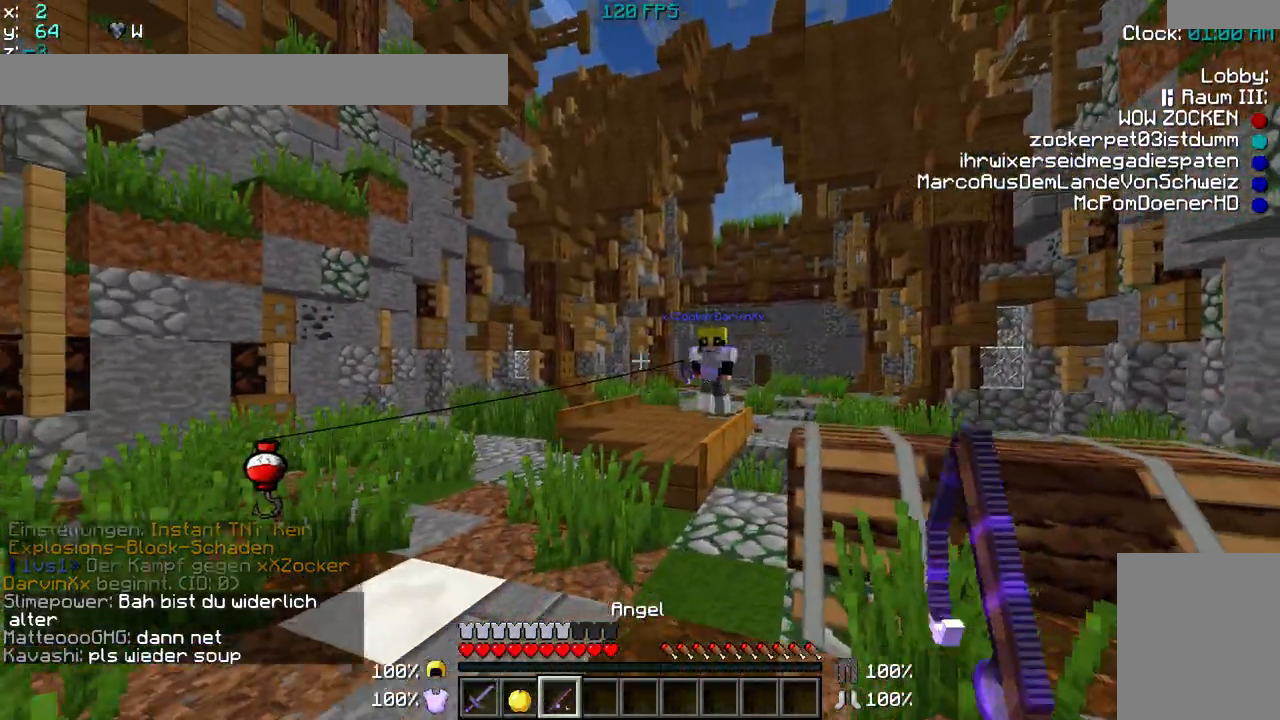
{"keys": ["a", "w"], "mouse": [], "events": [[200, "mouse_right", "down"], [250, "w", "down"], [350, "mouse_right", "up"]]}
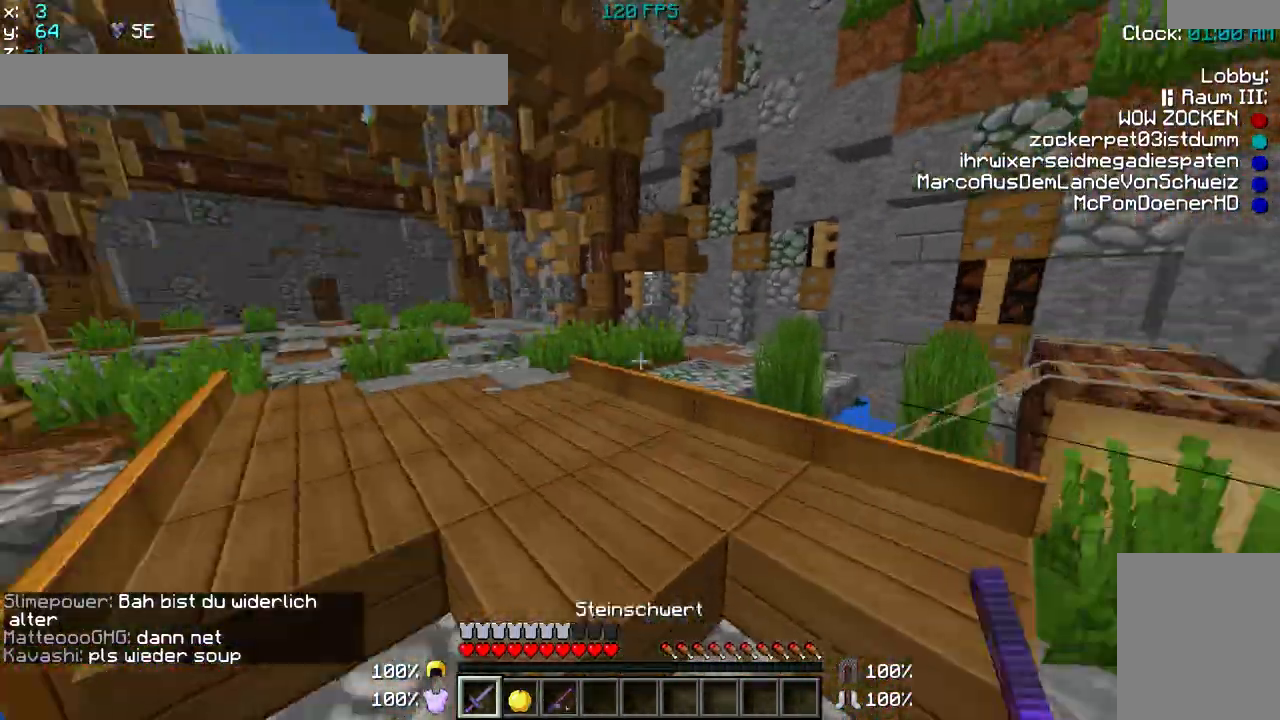
{"keys": ["a", "w"], "mouse": [], "events": []}
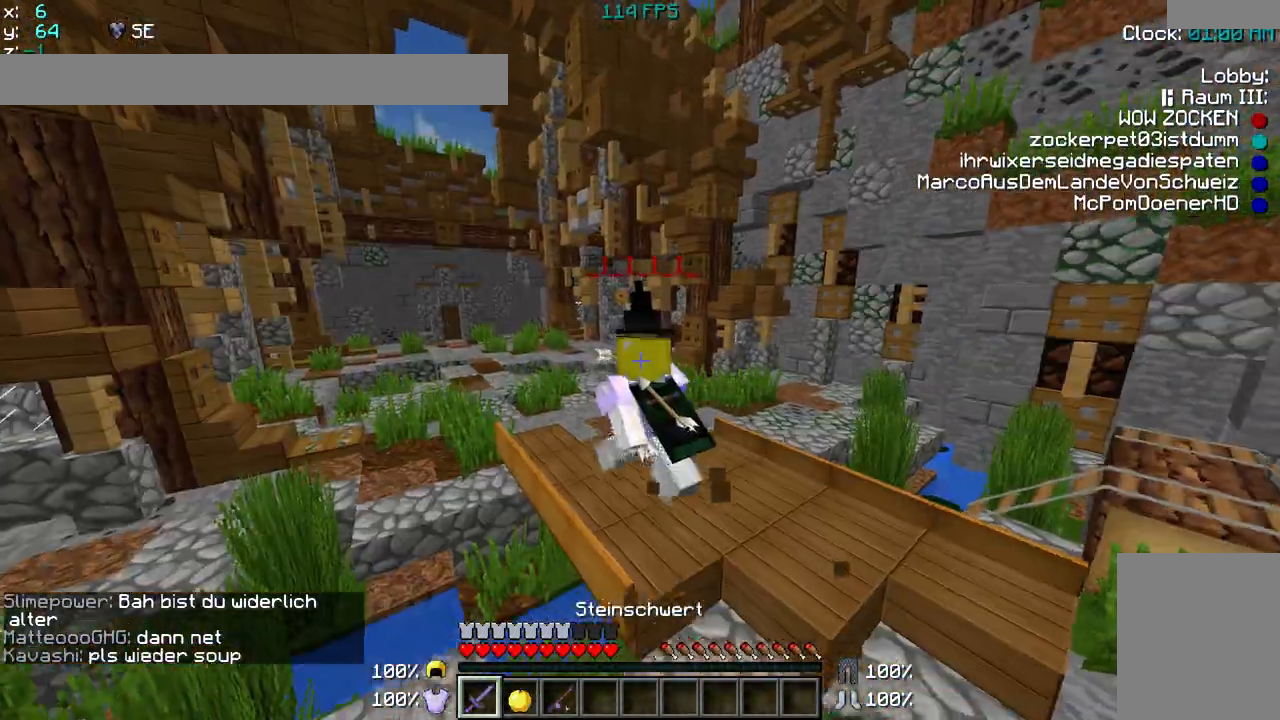
{"keys": ["a", "w"], "mouse": [], "events": []}
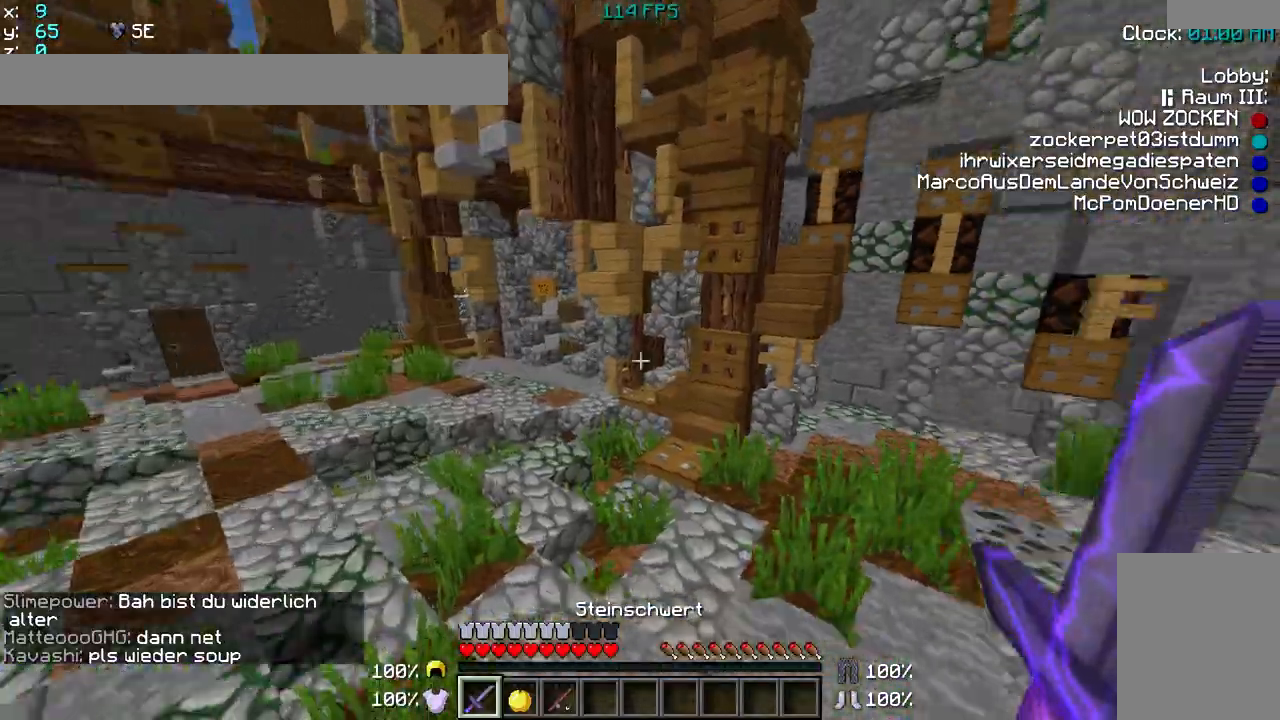
{"keys": ["w"], "mouse": [], "events": [[350, "a", "up"]]}
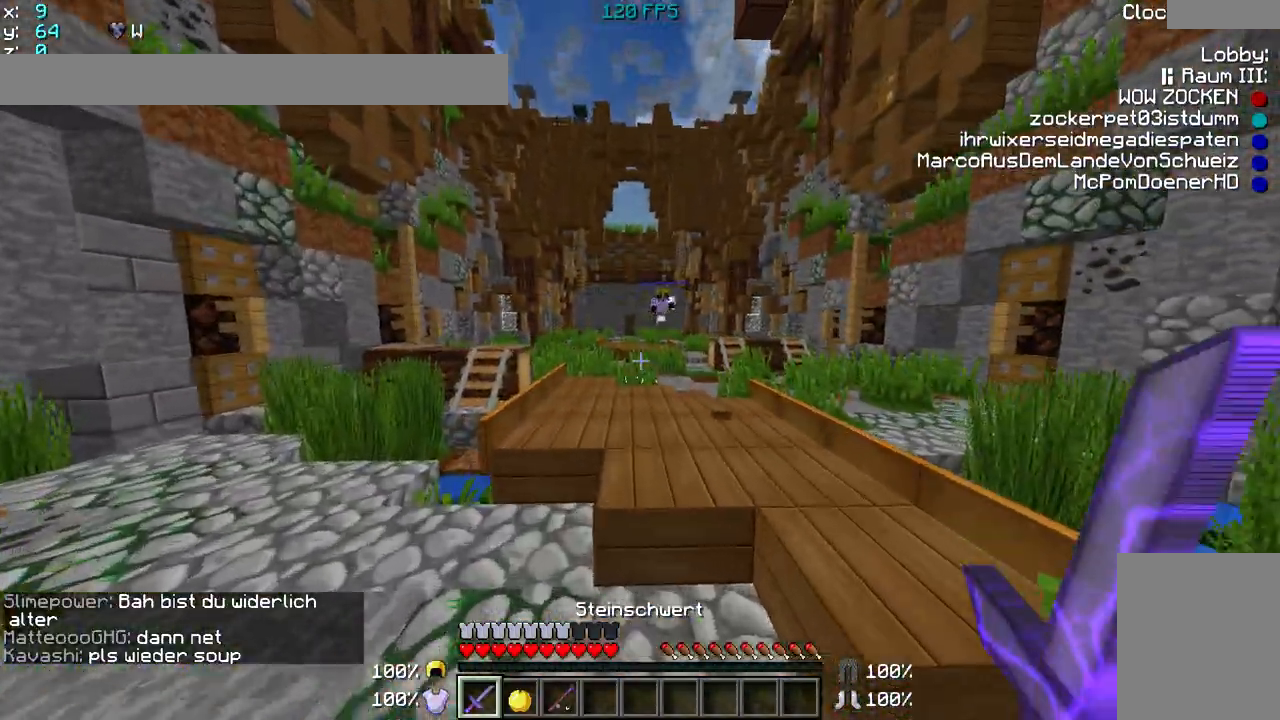
{"keys": ["d", "w"], "mouse": [], "events": [[433, "d", "down"]]}
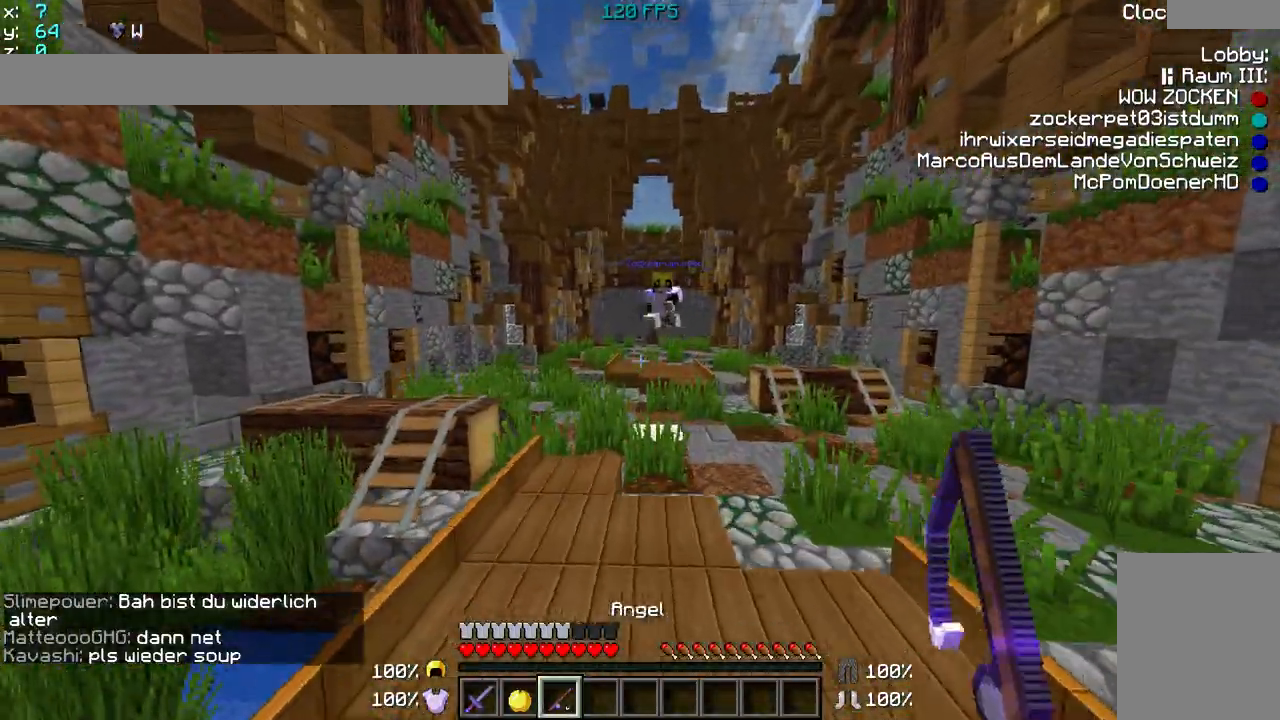
{"keys": ["a", "s"], "mouse": [], "events": [[83, "w", "up"], [133, "d", "up"], [233, "a", "down"], [283, "mouse_right", "down"], [283, "s", "down"], [450, "mouse_right", "up"]]}
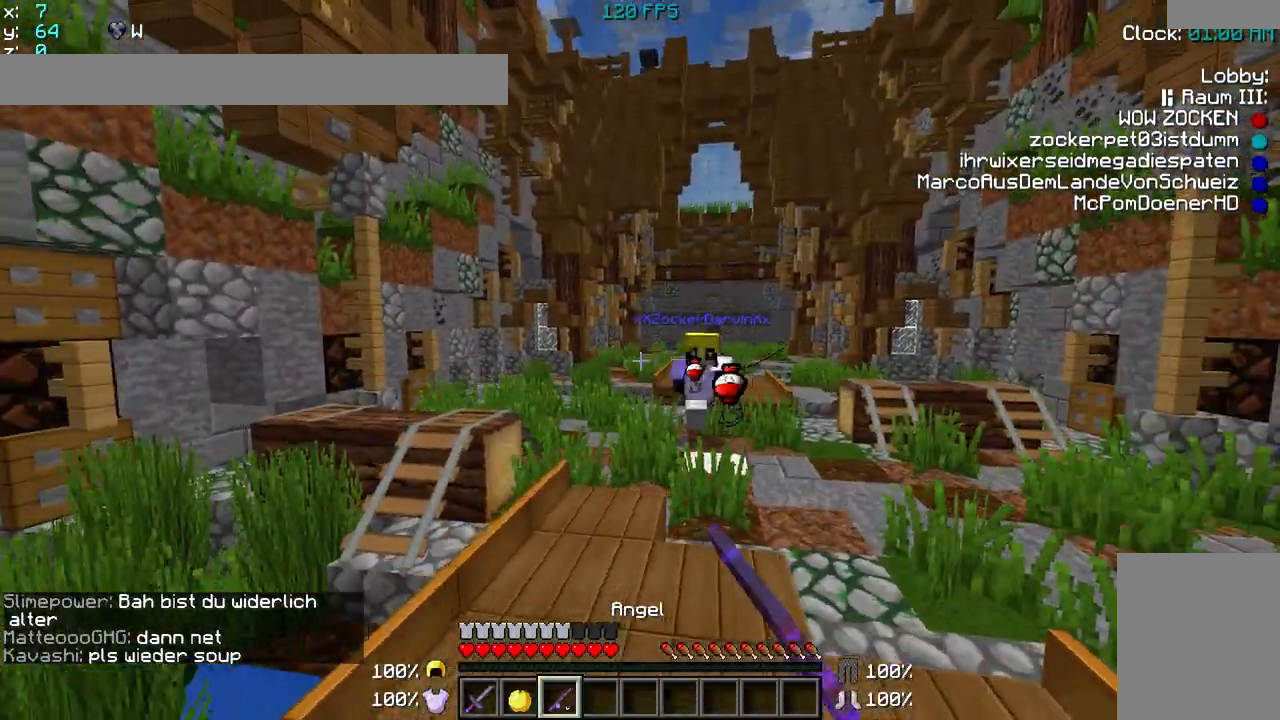
{"keys": ["d"], "mouse": [], "events": [[450, "a", "up"], [450, "d", "down"], [450, "s", "up"]]}
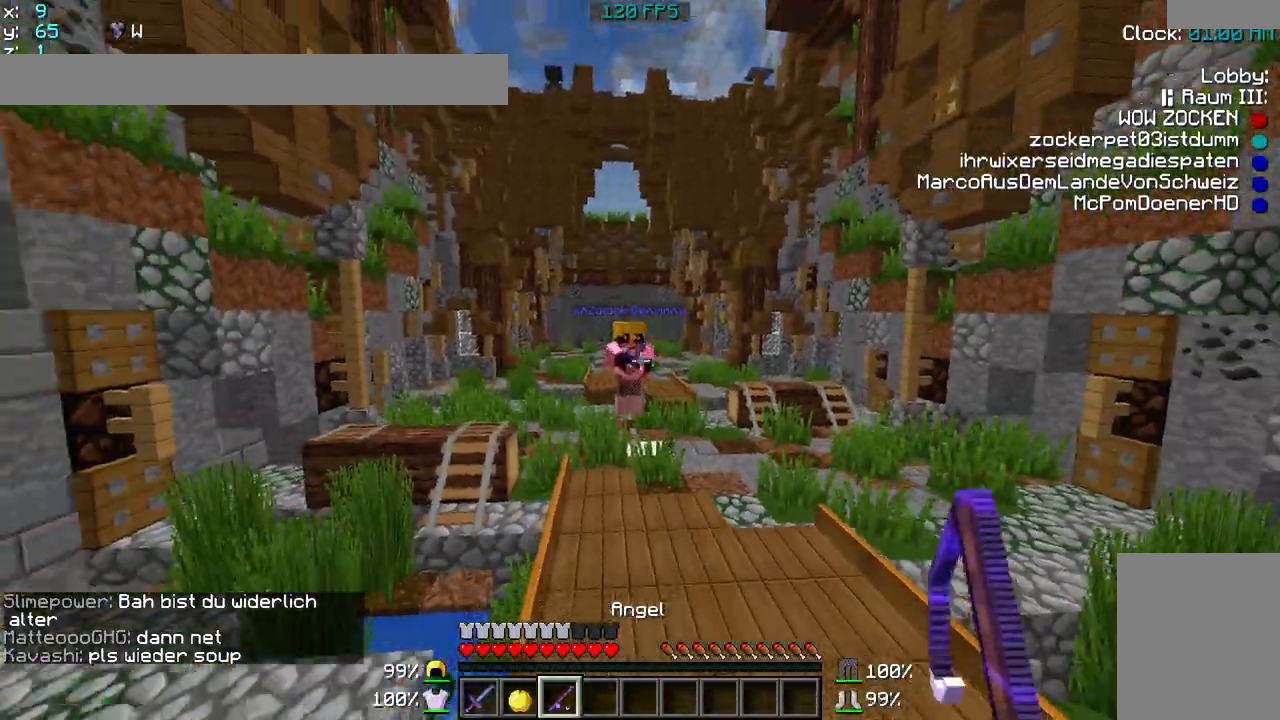
{"keys": ["d", "w"], "mouse": [], "events": [[150, "w", "down"], [300, "mouse_right", "down"], [450, "mouse_right", "up"]]}
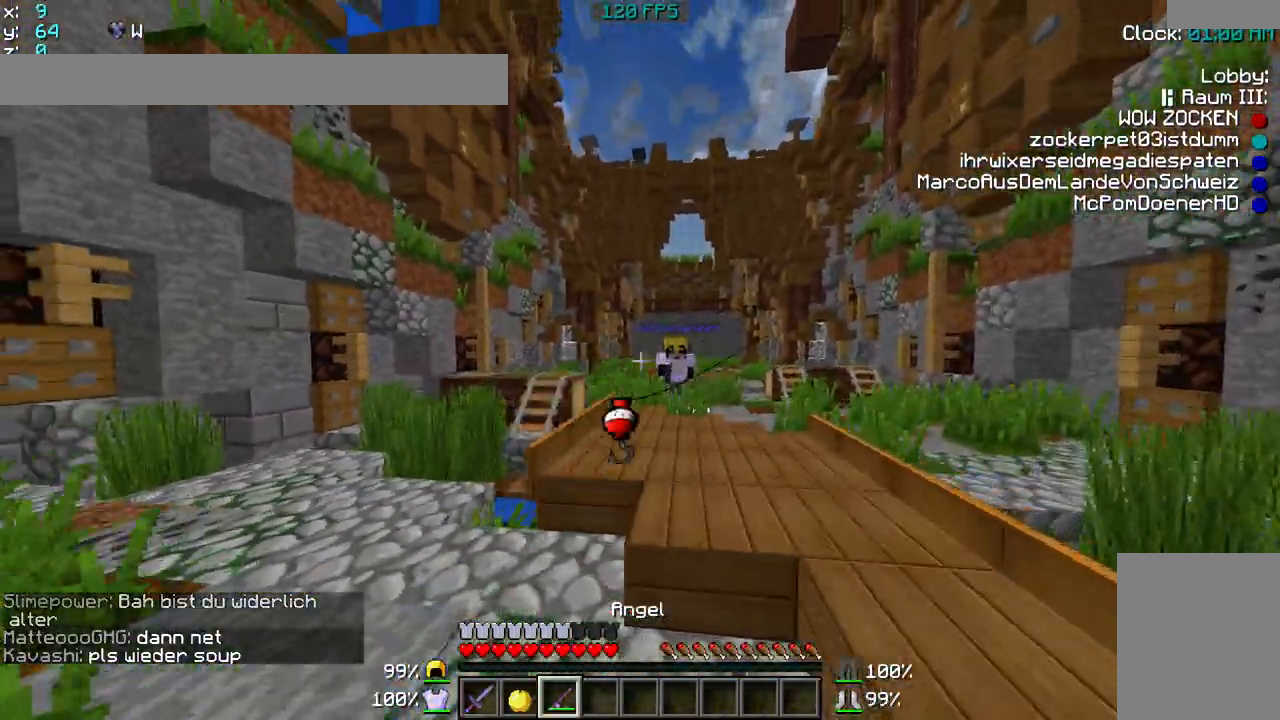
{"keys": ["a", "w"], "mouse": ["right"], "events": [[400, "d", "up"], [450, "a", "down"], [450, "mouse_right", "down"]]}
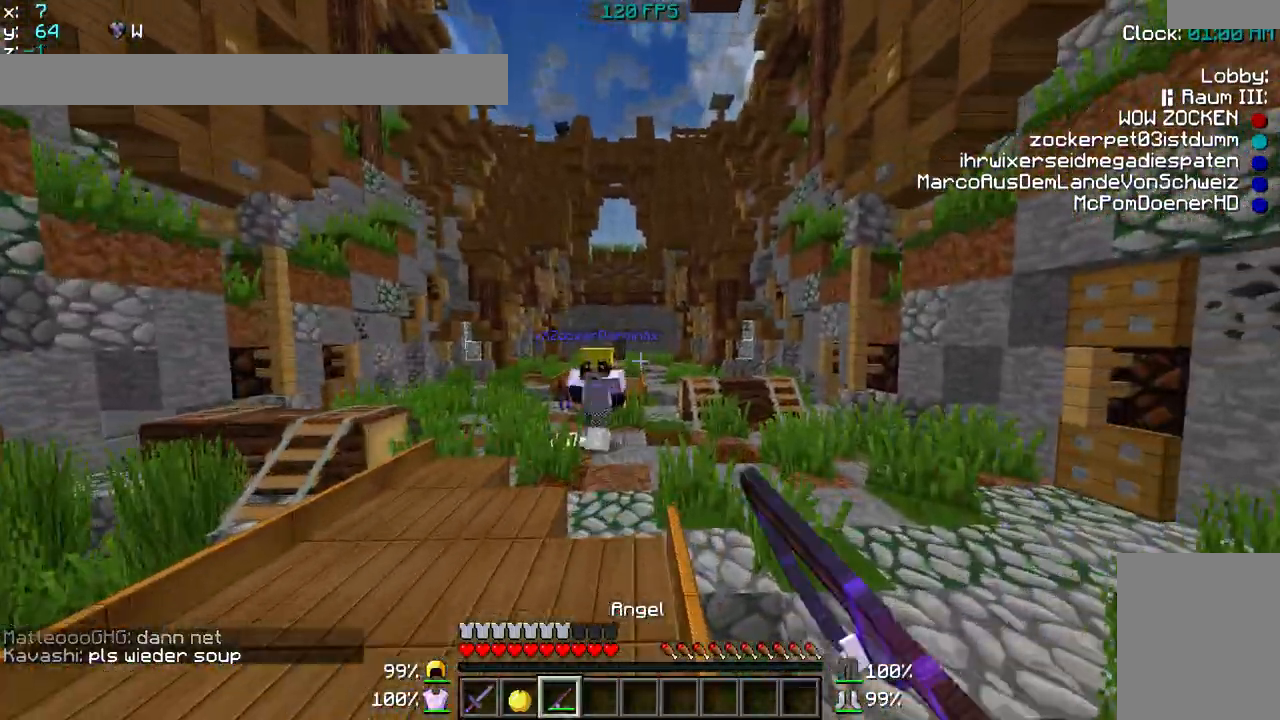
{"keys": ["a", "s"], "mouse": ["right"], "events": [[50, "w", "up"], [150, "mouse_right", "up"], [250, "s", "down"], [400, "mouse_right", "down"]]}
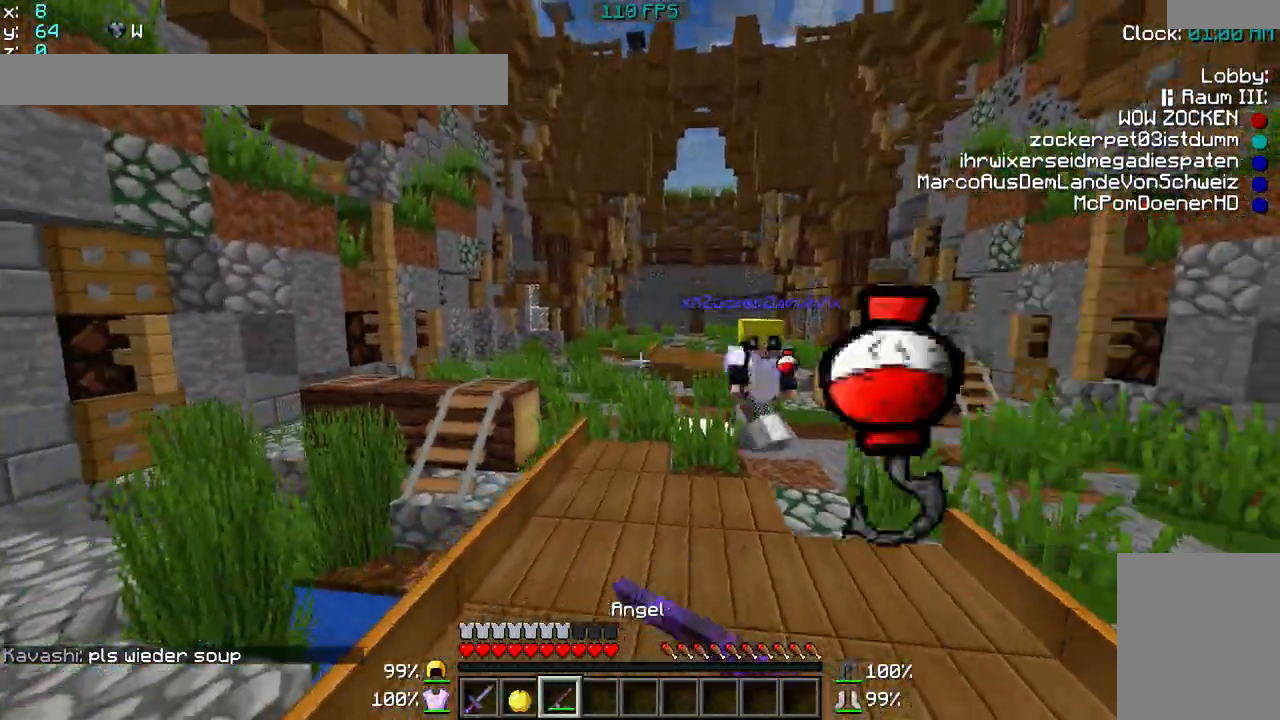
{"keys": ["a", "w"], "mouse": [], "events": [[100, "mouse_right", "up"], [350, "s", "up"], [500, "w", "down"]]}
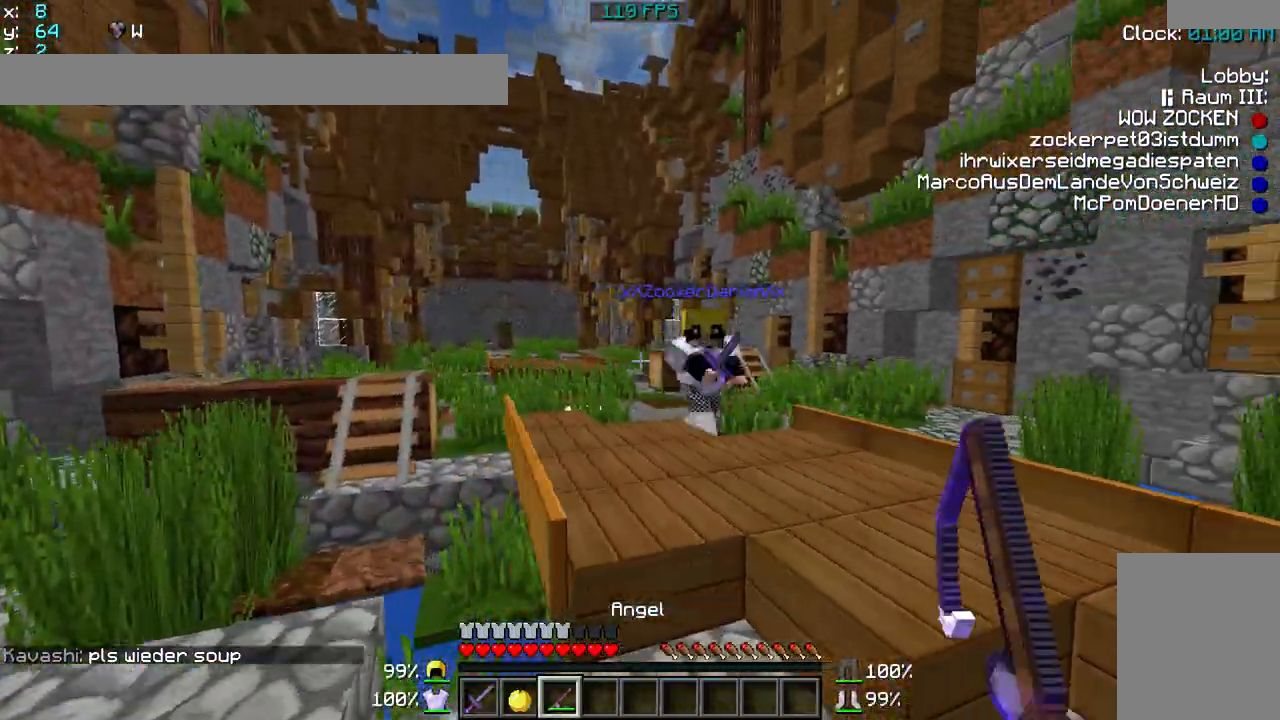
{"keys": ["w"], "mouse": ["left"], "events": [[50, "mouse_right", "down"], [200, "mouse_right", "up"], [350, "a", "up"], [450, "mouse_left", "down"]]}
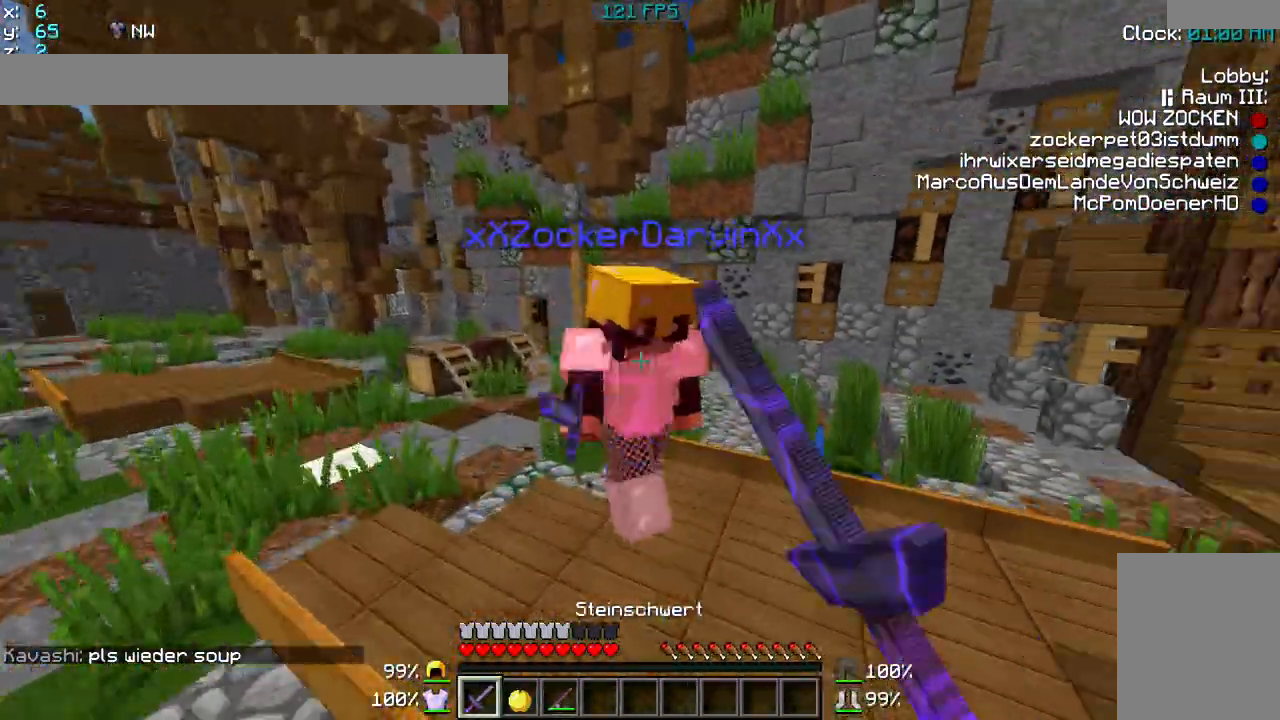
{"keys": ["d", "w"], "mouse": [], "events": [[50, "mouse_left", "up"], [150, "mouse_left", "down"], [250, "mouse_left", "up"], [350, "d", "down"], [350, "mouse_left", "down"], [400, "mouse_right", "down"], [450, "mouse_left", "up"], [450, "mouse_right", "up"]]}
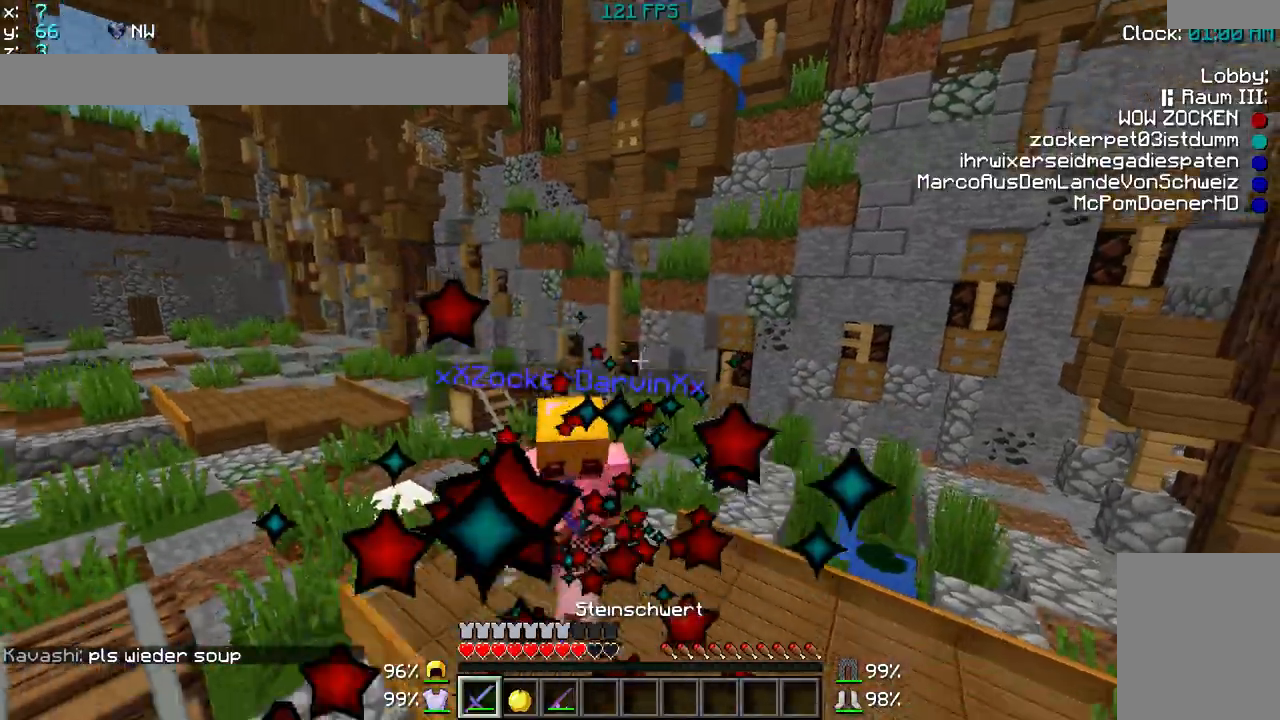
{"keys": ["d", "w"], "mouse": [], "events": [[50, "mouse_left", "down"], [50, "mouse_right", "down"], [150, "mouse_right", "up"], [200, "mouse_left", "up"], [350, "mouse_right", "down"], [500, "mouse_right", "up"]]}
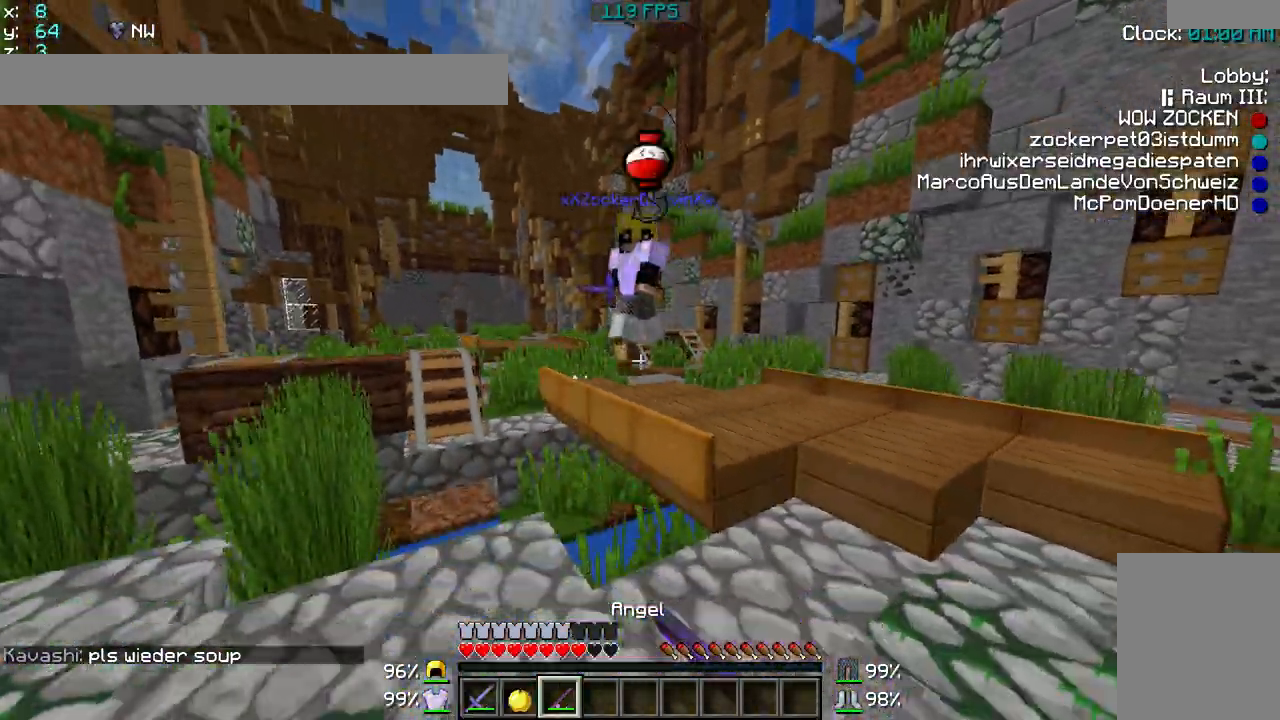
{"keys": ["d", "w"], "mouse": [], "events": [[250, "mouse_right", "down"], [400, "mouse_right", "up"]]}
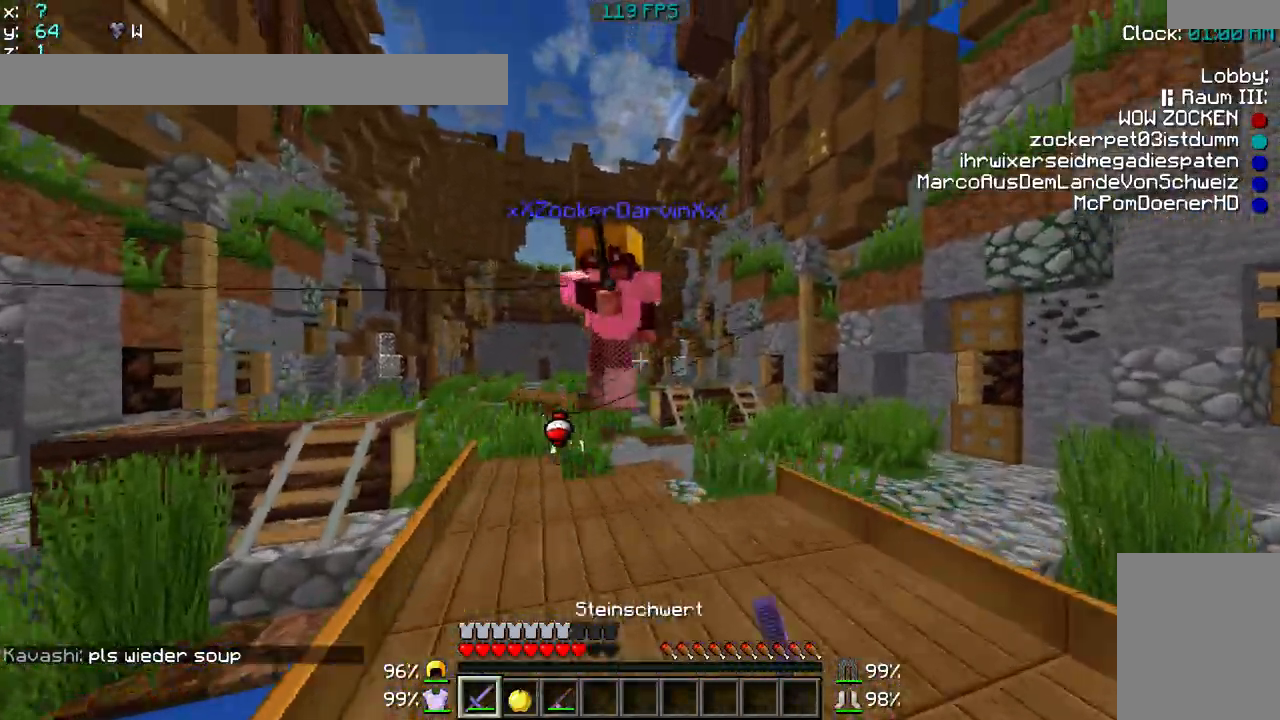
{"keys": ["a", "w"], "mouse": ["left", "right"], "events": [[100, "mouse_left", "down"], [150, "d", "up"], [200, "mouse_left", "up"], [300, "a", "down"], [300, "mouse_left", "down"], [400, "mouse_left", "up"], [500, "mouse_left", "down"], [500, "mouse_right", "down"]]}
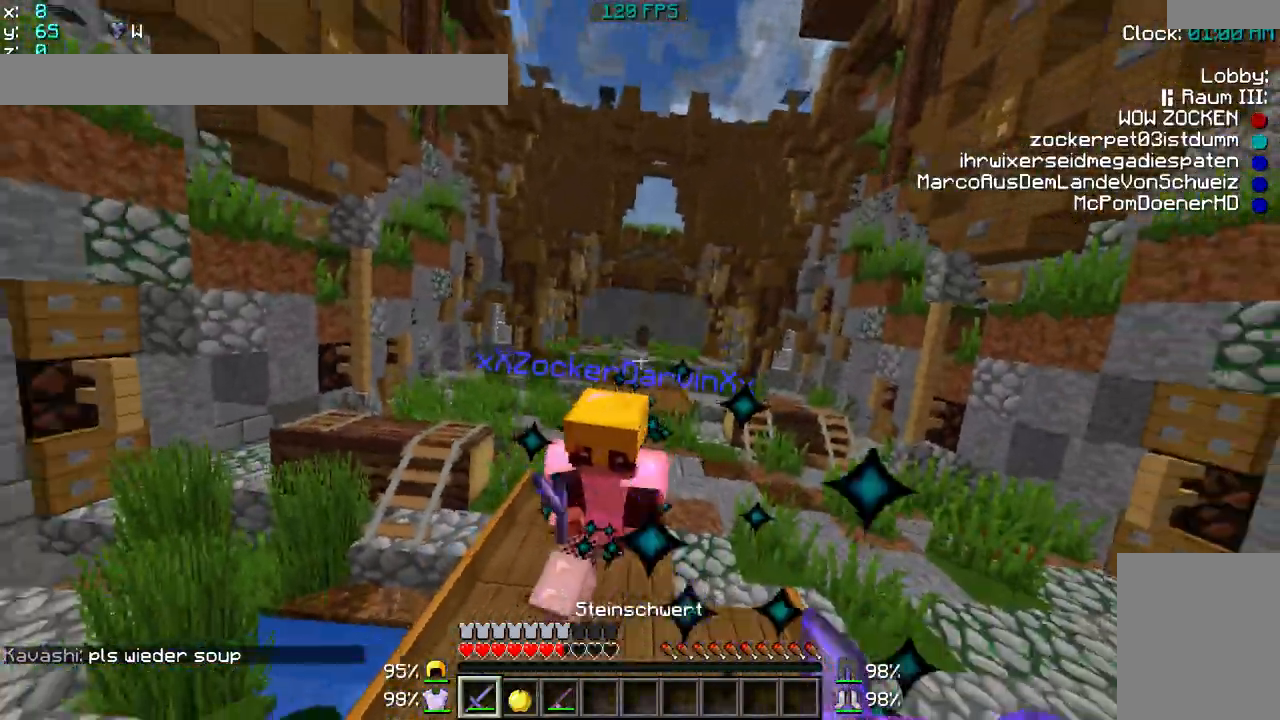
{"keys": ["a", "w"], "mouse": [], "events": [[100, "mouse_left", "up"], [100, "mouse_right", "up"], [200, "mouse_left", "down"], [300, "mouse_left", "up"], [350, "mouse_right", "down"], [500, "mouse_right", "up"]]}
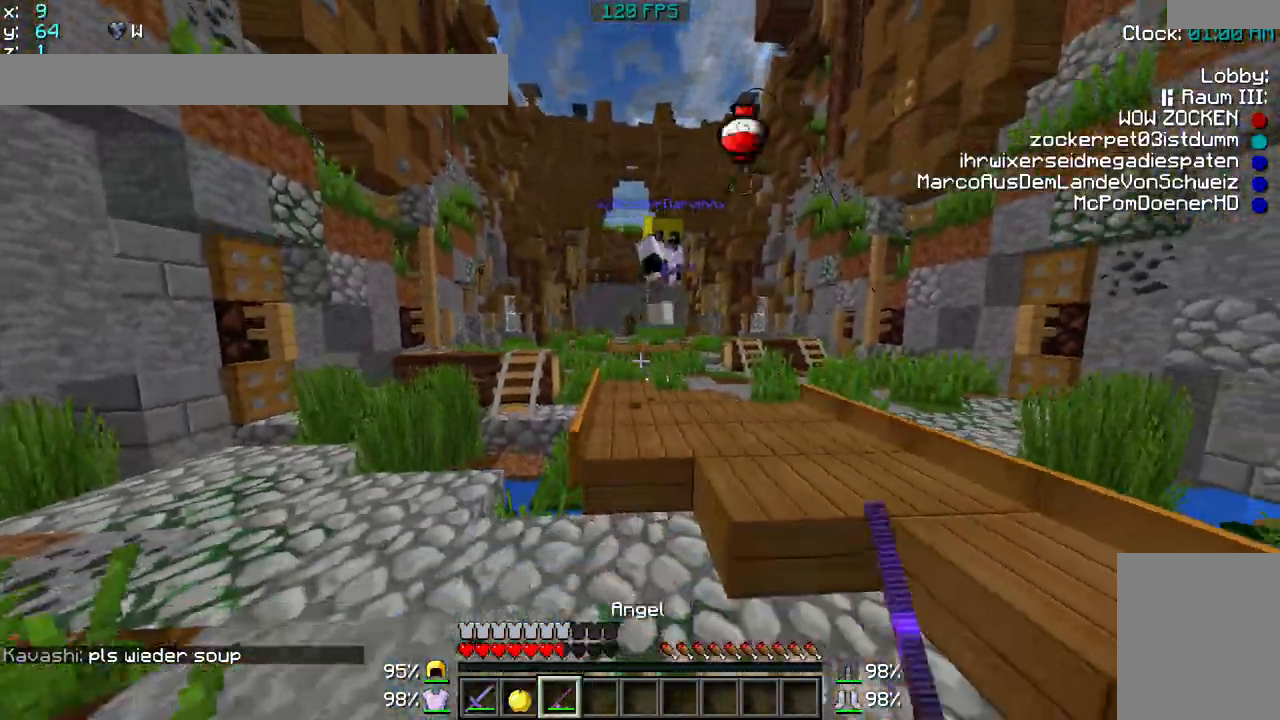
{"keys": ["a", "s"], "mouse": ["right"], "events": [[300, "w", "up"], [400, "mouse_right", "down"], [450, "s", "down"]]}